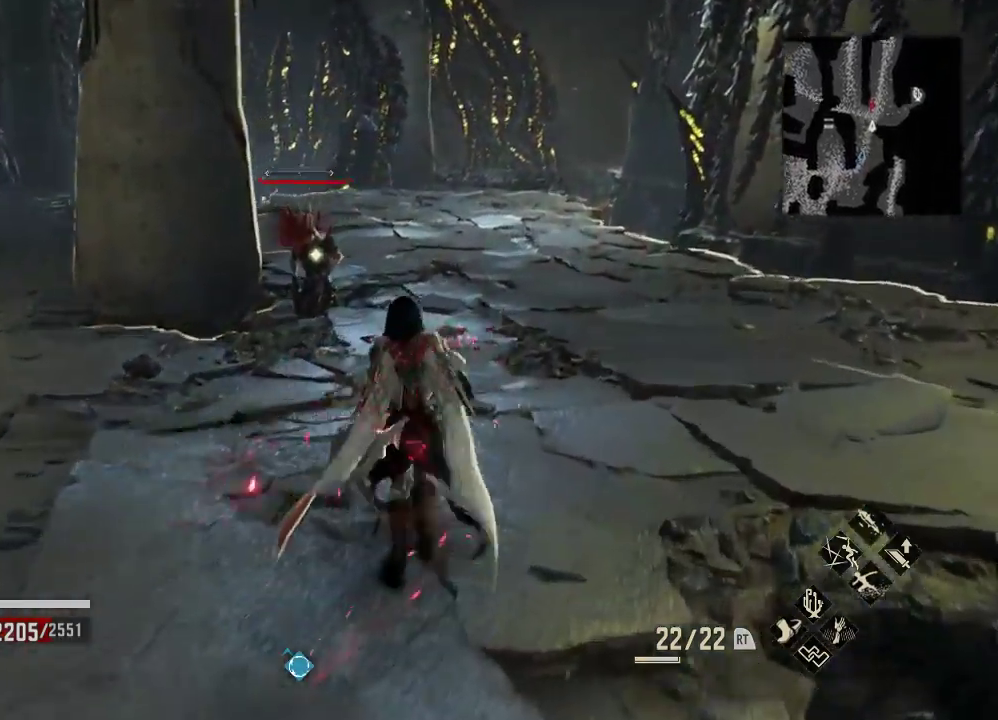
Gameplay with a controller (Xbox layout); each line is a JSON object with the inputs held at the frame after it (dt_ms = milliseconds from this image to that frame). "events" lists button and stick changes between this image and that frame as [ms after this image, input, new state], when the widget could be followed in between.
{"dt_ms": 1000, "buttons": [], "left_stick": "up-right", "right_stick": "center"}
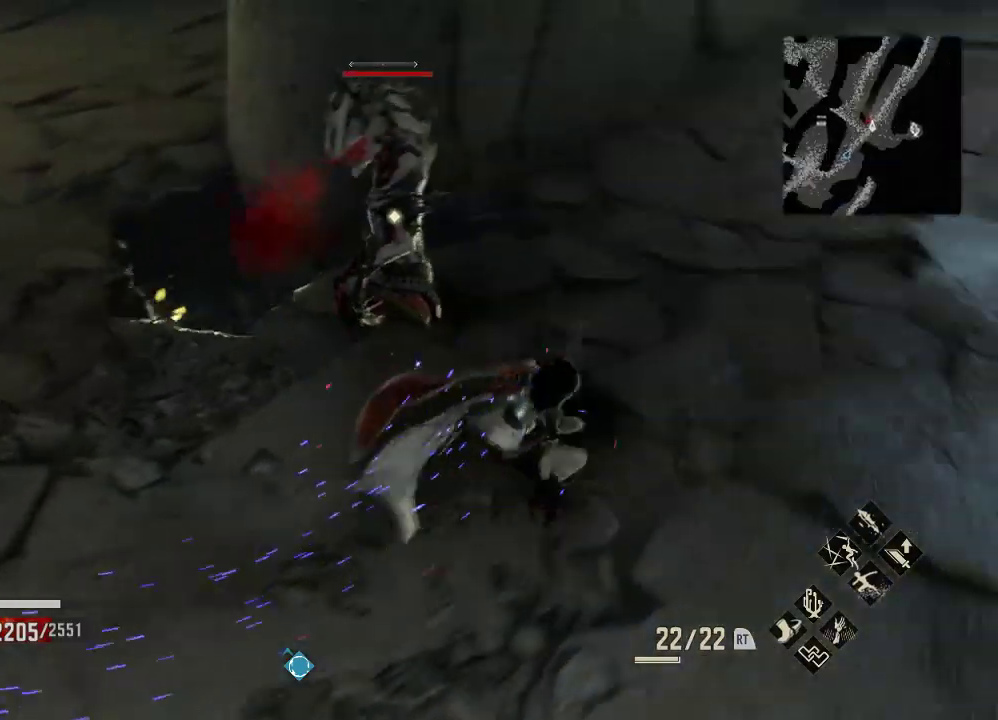
{"dt_ms": 500, "buttons": [], "left_stick": "center", "right_stick": "center", "events": [[100, "left_stick", "right"], [300, "X", "down"], [367, "left_stick", "up-right"], [467, "X", "up"], [500, "left_stick", "center"]]}
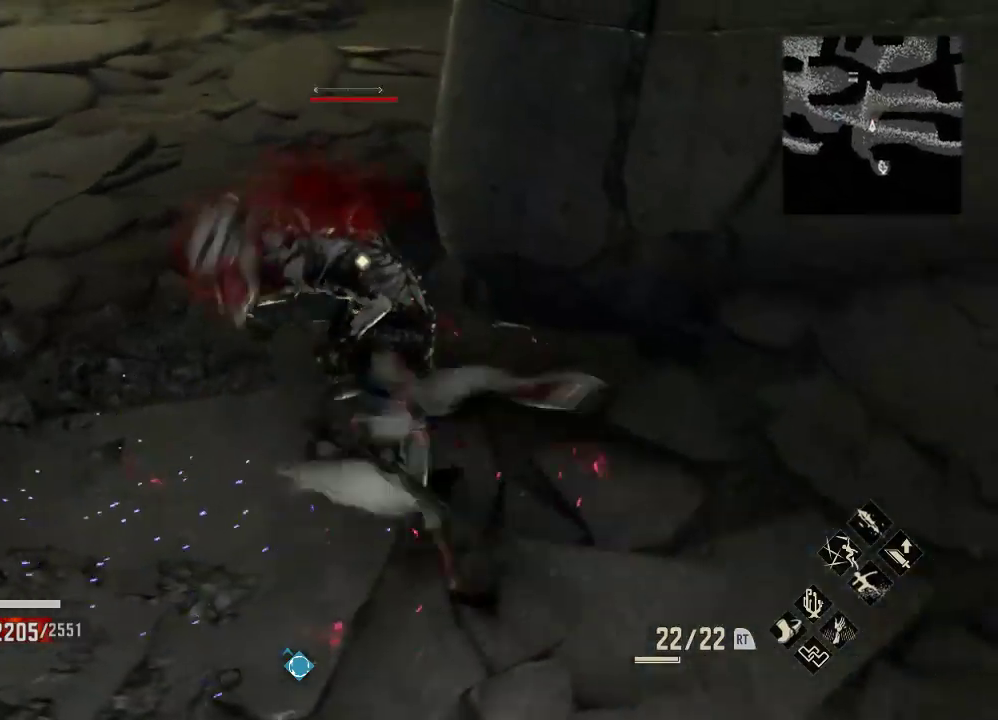
{"dt_ms": 500, "buttons": ["X", "R1"], "left_stick": "center", "right_stick": "center", "events": [[200, "R1", "down"], [400, "X", "down"]]}
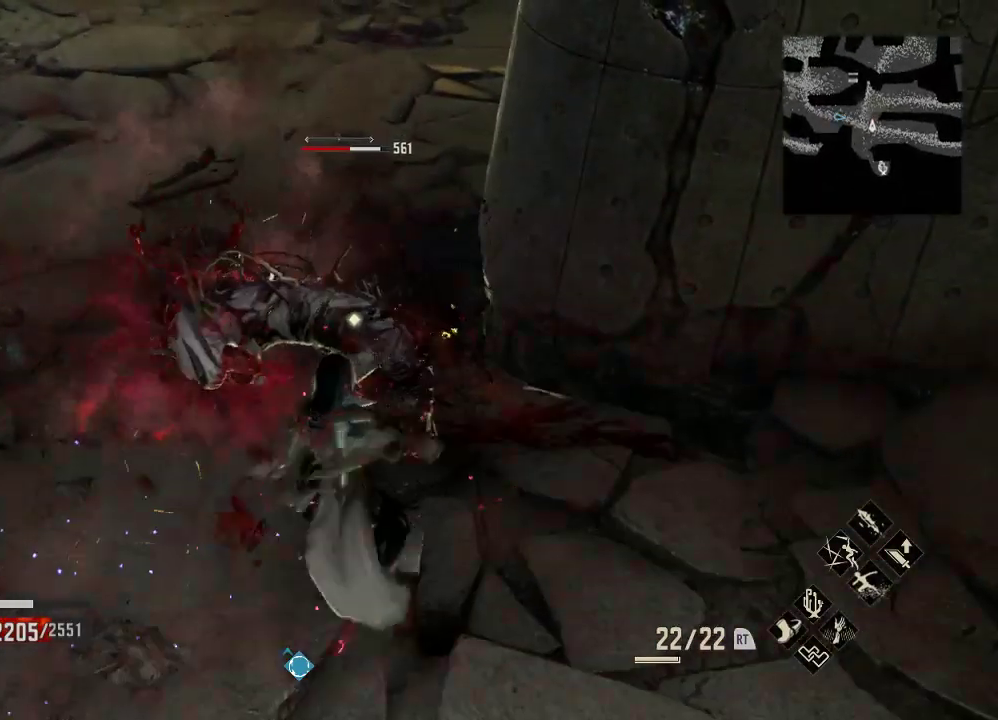
{"dt_ms": 500, "buttons": [], "left_stick": "center", "right_stick": "center", "events": [[67, "R1", "up"], [67, "X", "up"]]}
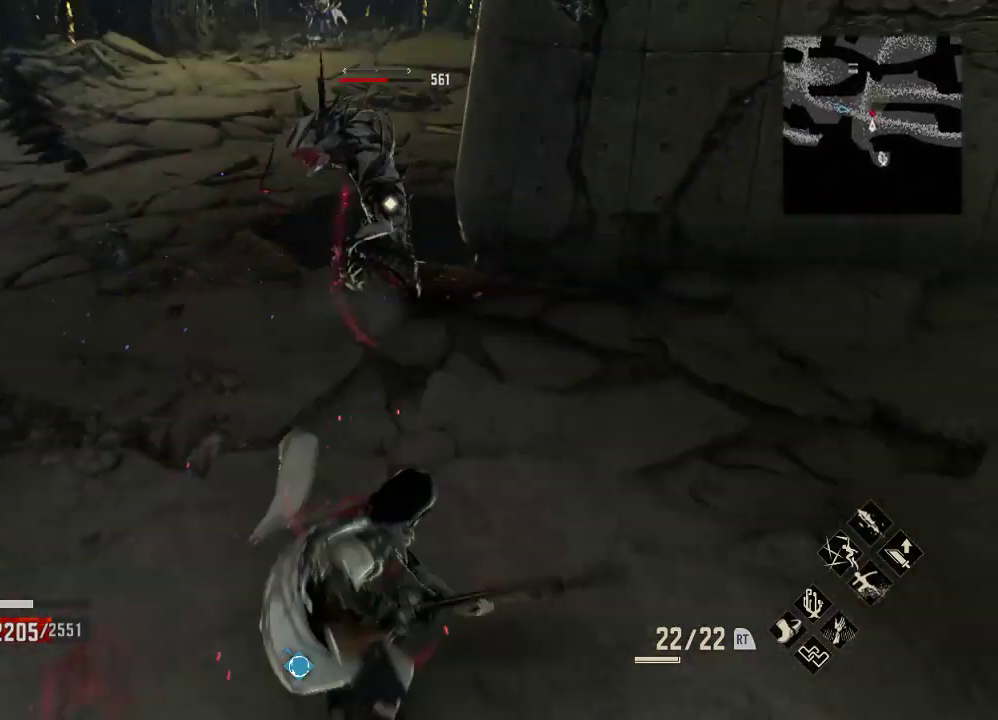
{"dt_ms": 500, "buttons": [], "left_stick": "center", "right_stick": "center", "events": []}
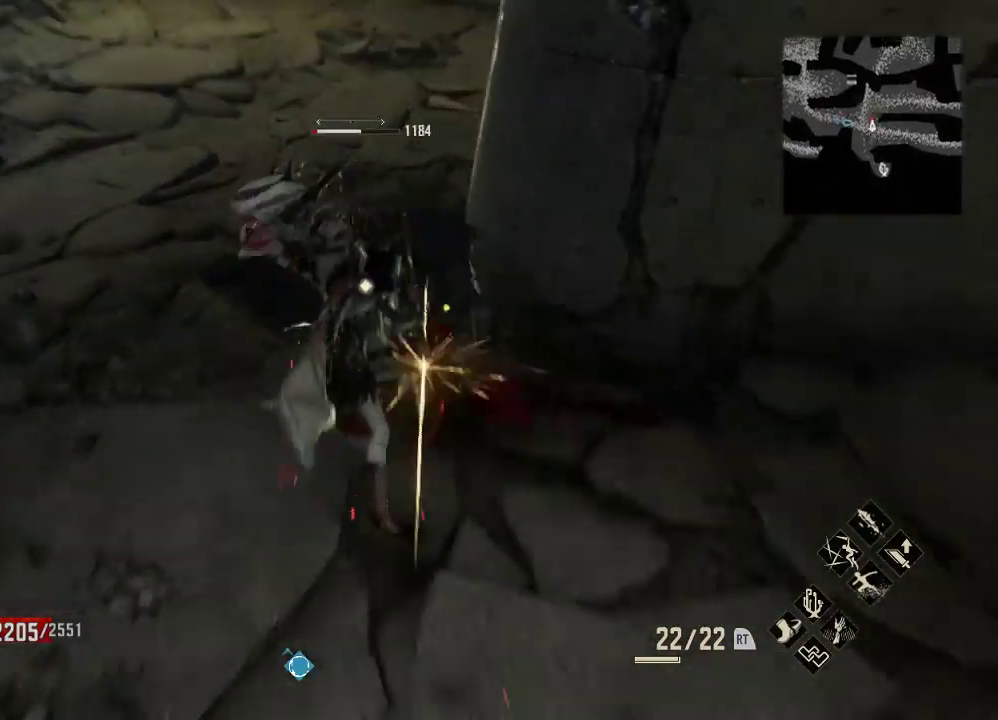
{"dt_ms": 500, "buttons": [], "left_stick": "left", "right_stick": "center", "events": [[400, "left_stick", "left"]]}
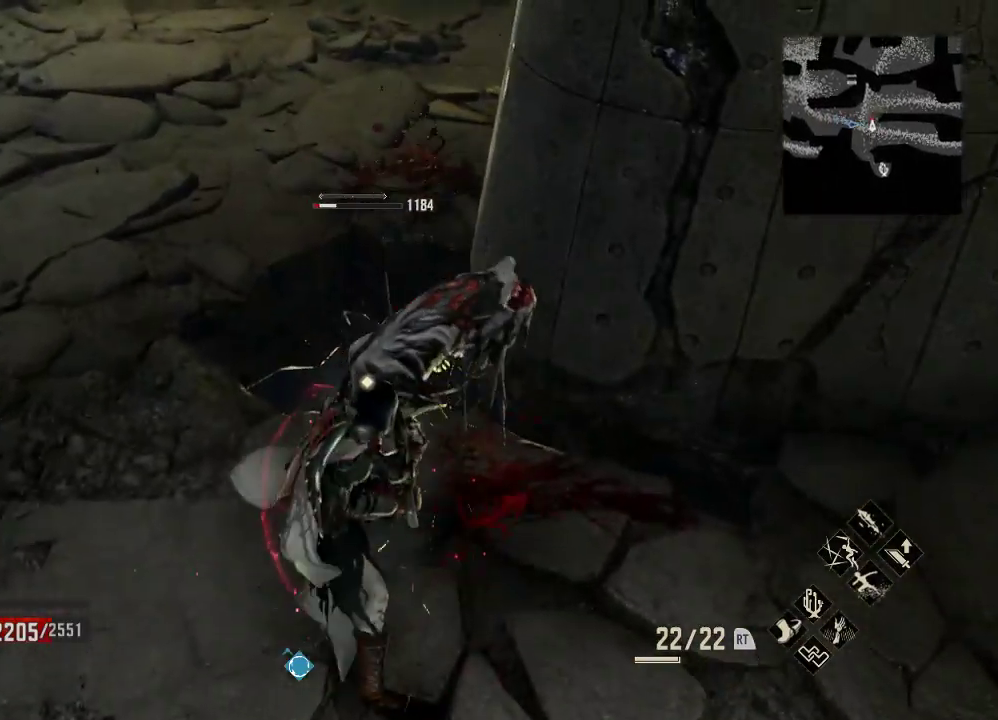
{"dt_ms": 500, "buttons": ["X"], "left_stick": "center", "right_stick": "center", "events": [[367, "X", "down"], [467, "left_stick", "center"]]}
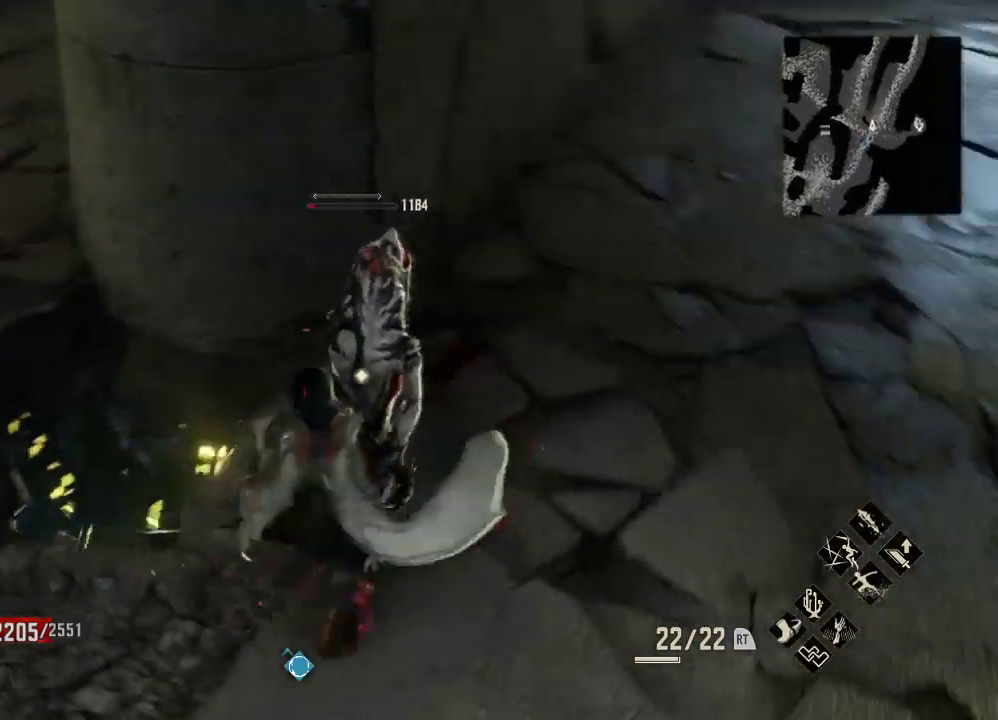
{"dt_ms": 500, "buttons": [], "left_stick": "right", "right_stick": "center", "events": [[33, "X", "up"], [467, "left_stick", "right"]]}
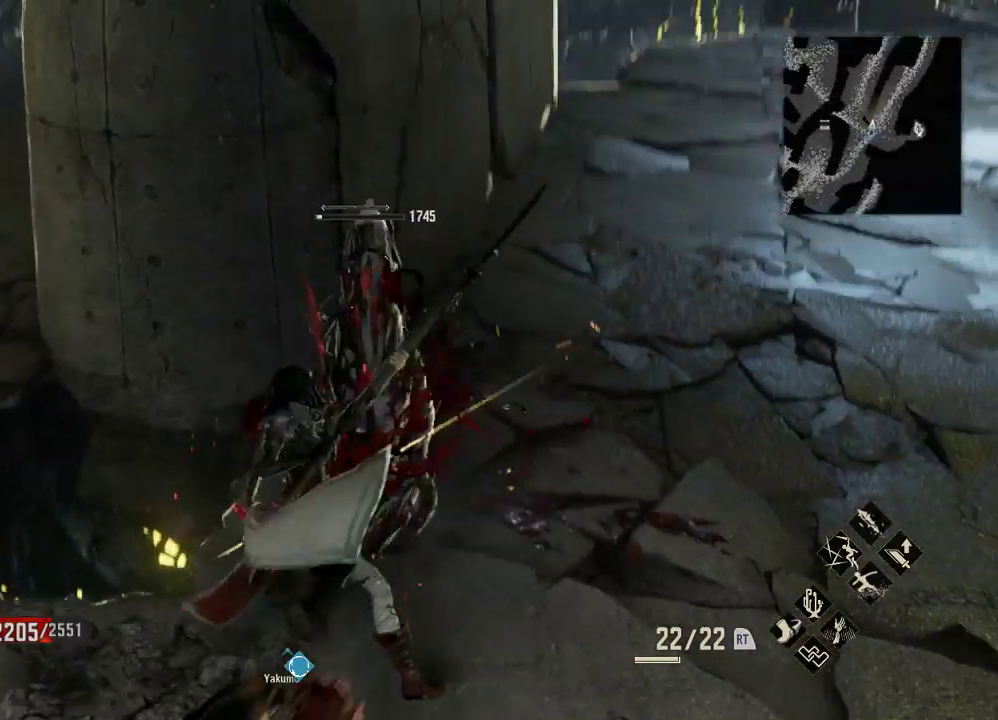
{"dt_ms": 500, "buttons": ["R1"], "left_stick": "up-right", "right_stick": "right", "events": [[433, "left_stick", "up-right"], [433, "right_stick", "right"], [500, "R1", "down"]]}
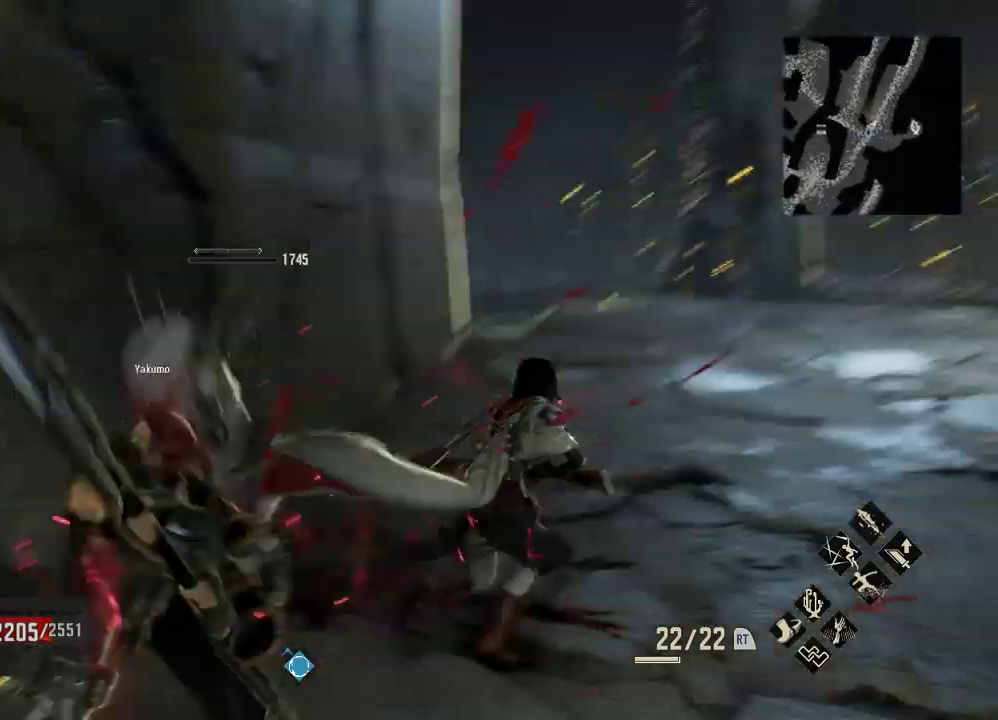
{"dt_ms": 500, "buttons": ["R1"], "left_stick": "up-right", "right_stick": "right", "events": [[33, "right_stick", "center"], [100, "left_stick", "down-left"], [167, "left_stick", "up-right"], [367, "right_stick", "right"]]}
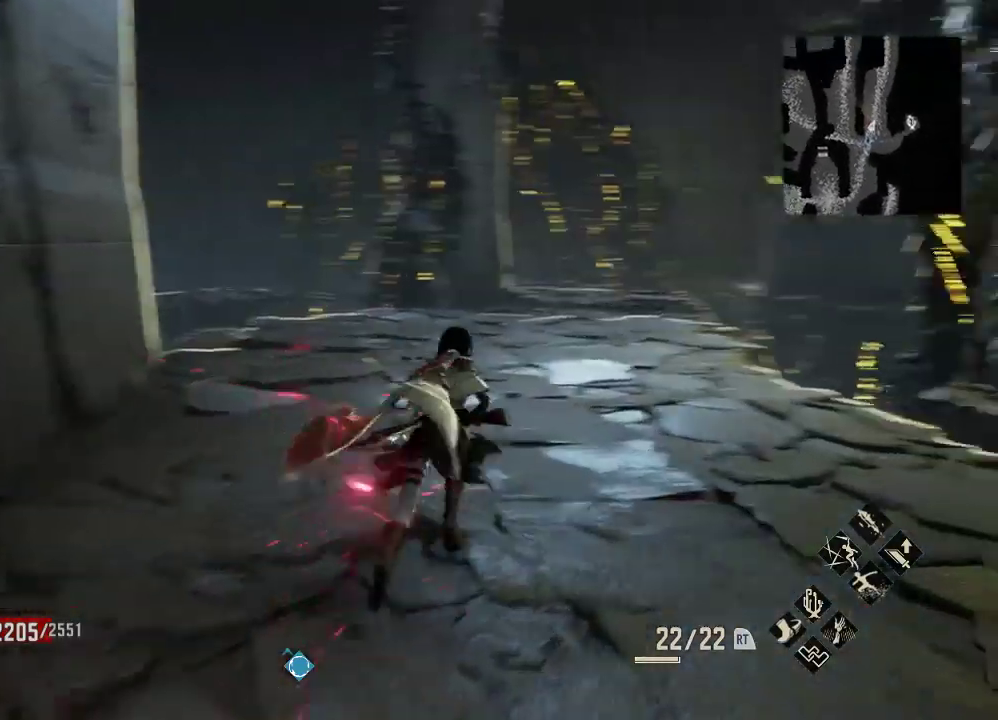
{"dt_ms": 500, "buttons": [], "left_stick": "up", "right_stick": "center", "events": [[33, "right_stick", "center"], [167, "left_stick", "up"], [400, "R1", "up"]]}
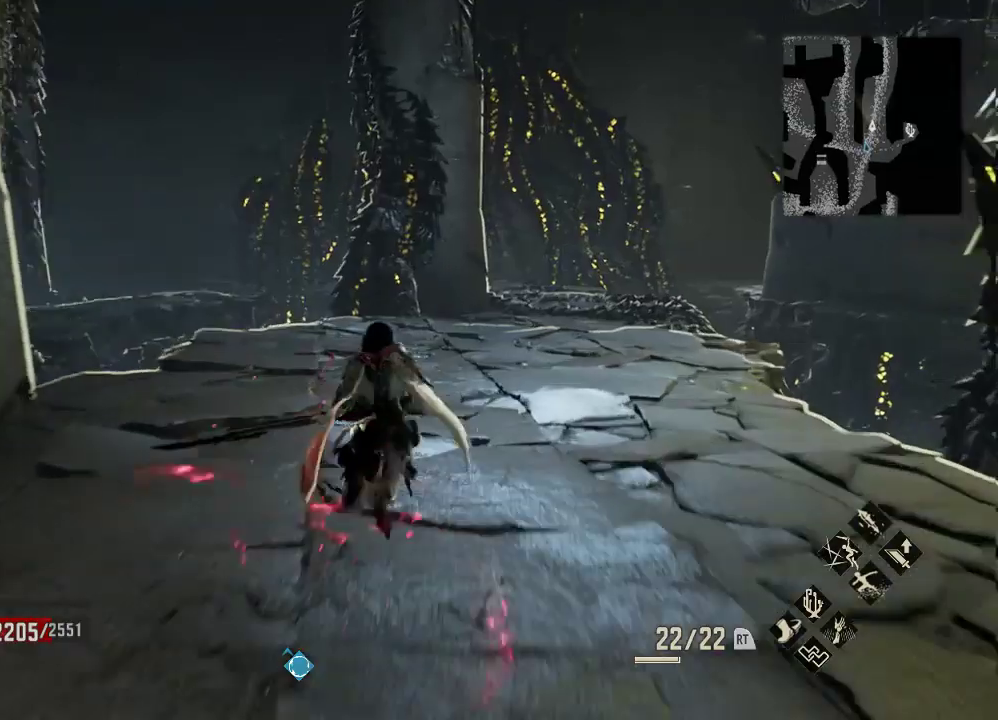
{"dt_ms": 500, "buttons": [], "left_stick": "up", "right_stick": "center", "events": []}
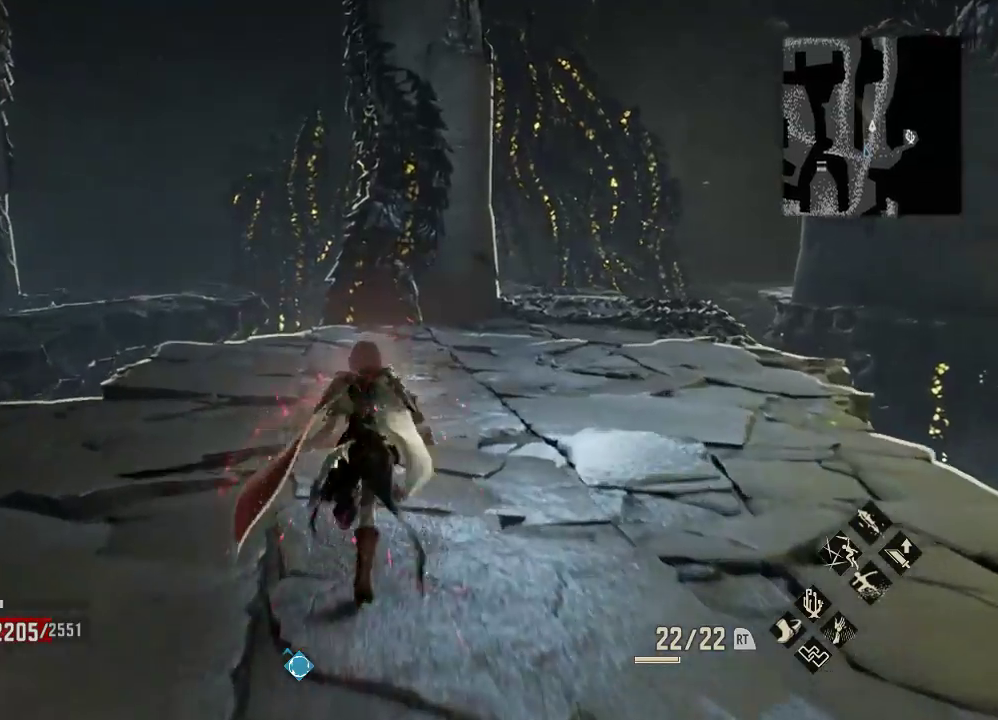
{"dt_ms": 500, "buttons": ["R1"], "left_stick": "up", "right_stick": "center", "events": [[67, "R1", "down"], [100, "R3", "down"], [167, "left_stick", "center"], [233, "left_stick", "up"], [267, "R3", "up"]]}
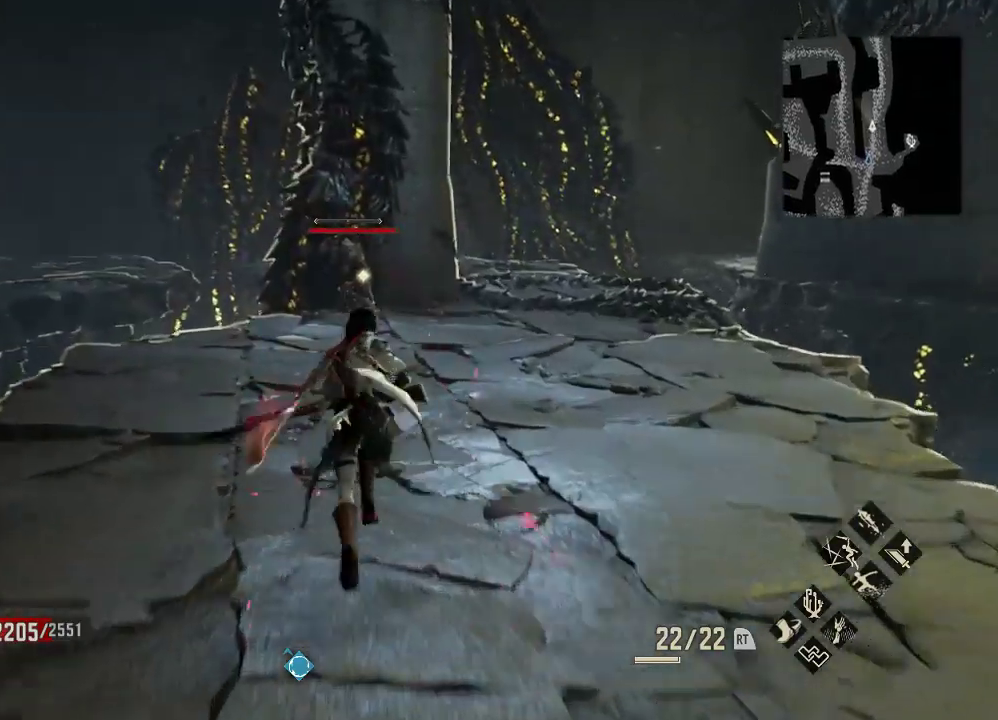
{"dt_ms": 500, "buttons": ["R1"], "left_stick": "up", "right_stick": "center", "events": []}
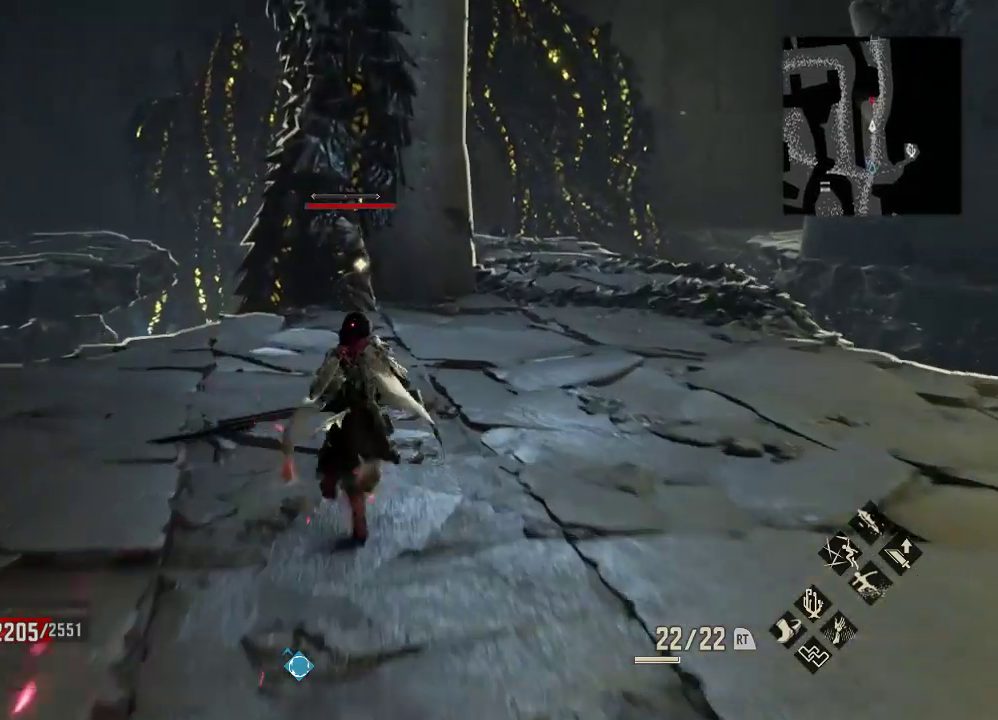
{"dt_ms": 500, "buttons": [], "left_stick": "up", "right_stick": "center", "events": [[300, "R1", "up"]]}
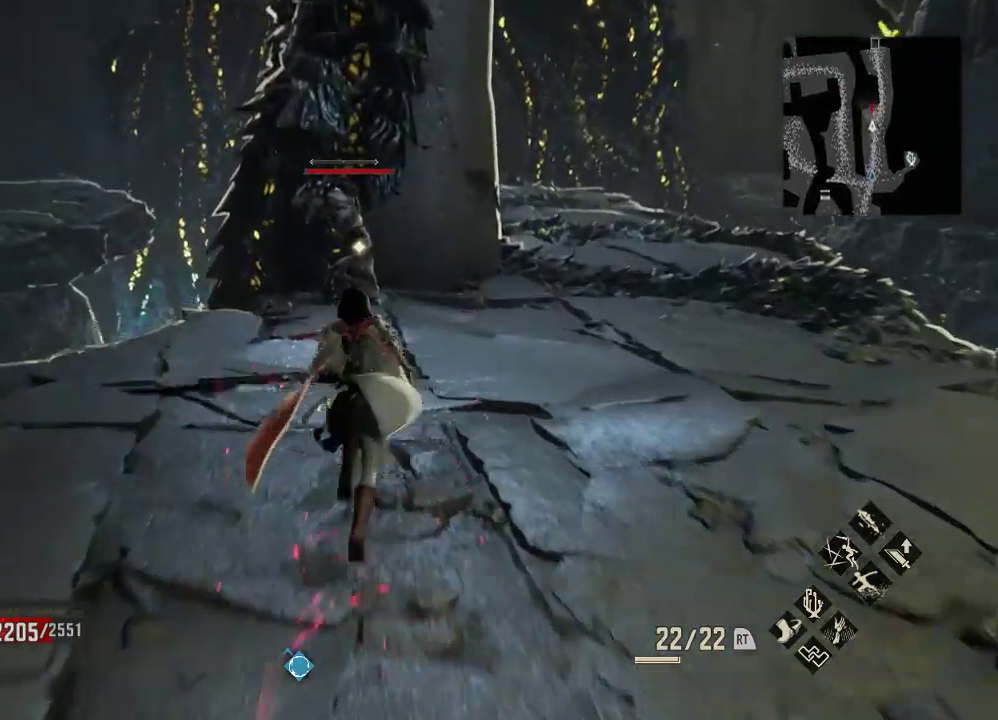
{"dt_ms": 500, "buttons": [], "left_stick": "up", "right_stick": "center", "events": []}
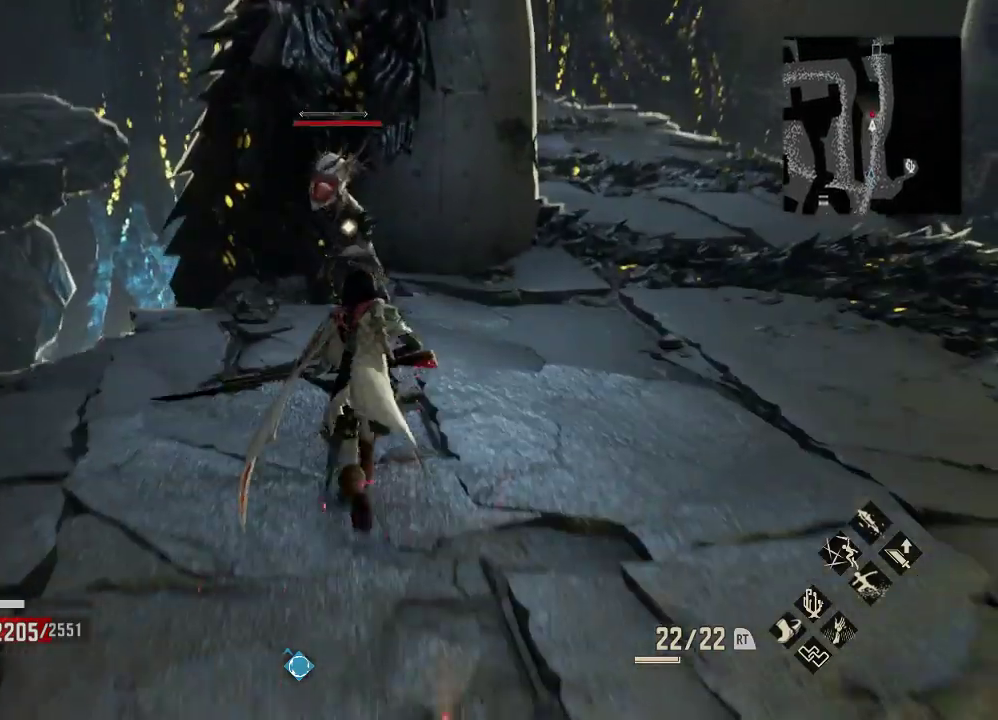
{"dt_ms": 500, "buttons": ["X"], "left_stick": "up", "right_stick": "center", "events": [[433, "X", "down"]]}
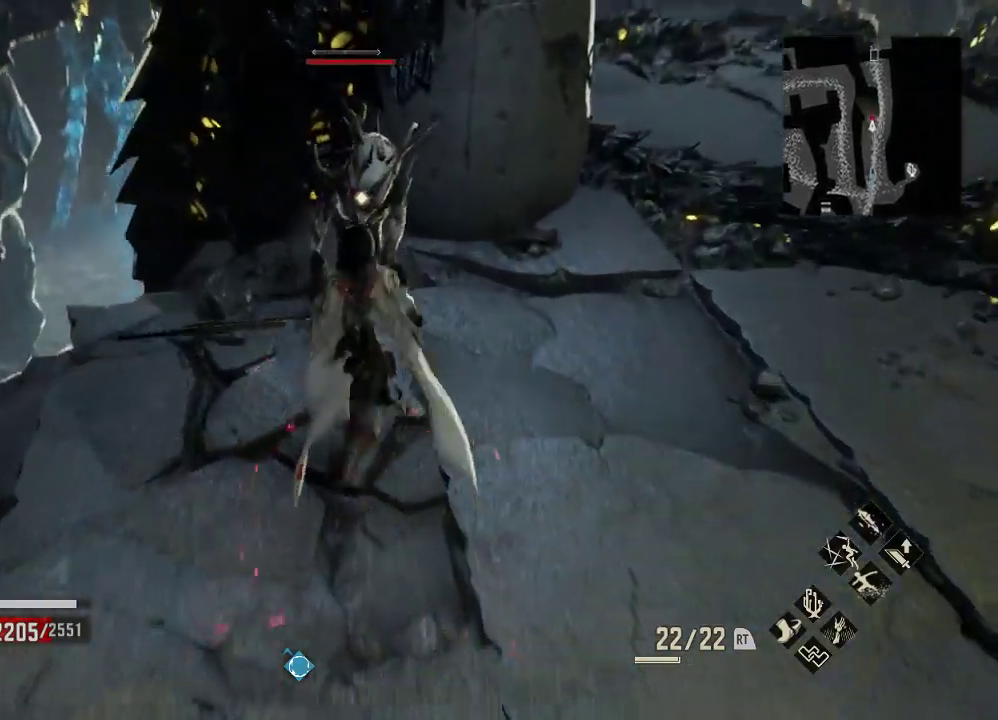
{"dt_ms": 500, "buttons": ["X"], "left_stick": "center", "right_stick": "center", "events": [[67, "right_stick", "down-right"], [133, "right_stick", "center"], [167, "X", "up"], [267, "left_stick", "center"], [433, "X", "down"]]}
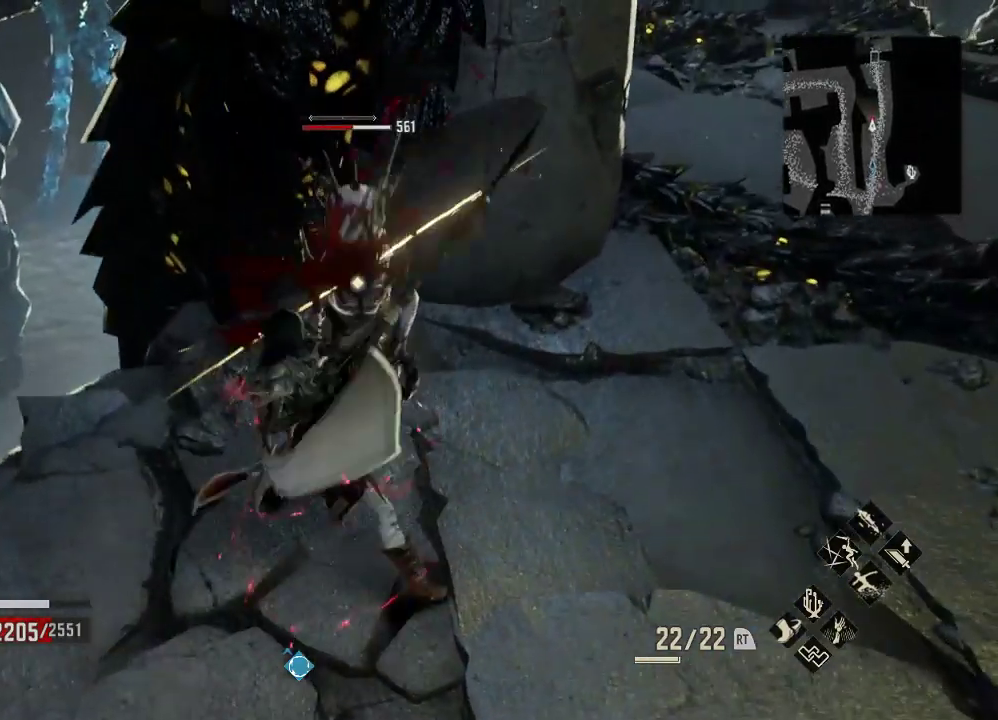
{"dt_ms": 500, "buttons": ["R1"], "left_stick": "center", "right_stick": "center", "events": [[133, "X", "up"], [300, "R1", "down"]]}
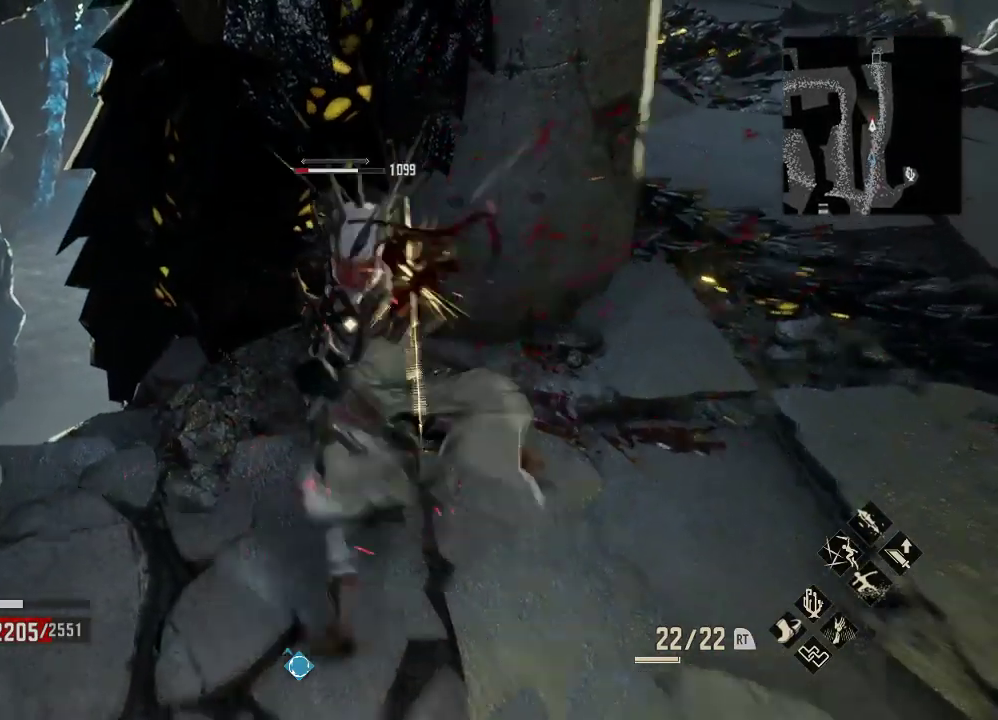
{"dt_ms": 500, "buttons": [], "left_stick": "center", "right_stick": "center", "events": [[67, "X", "down"], [200, "X", "up"], [233, "R1", "up"]]}
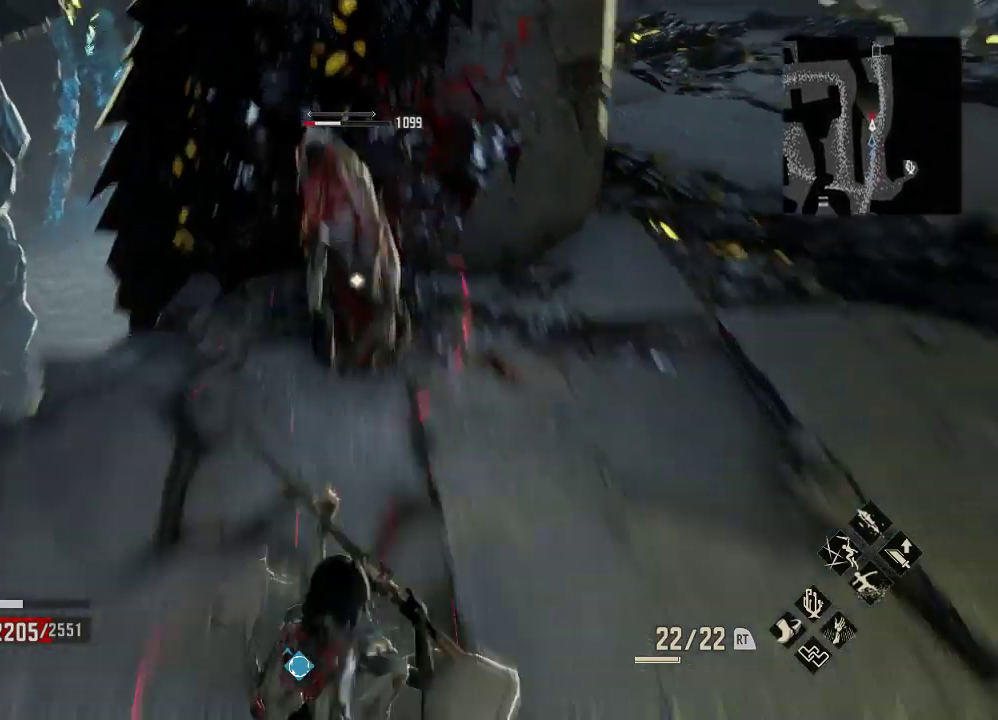
{"dt_ms": 500, "buttons": [], "left_stick": "center", "right_stick": "center", "events": []}
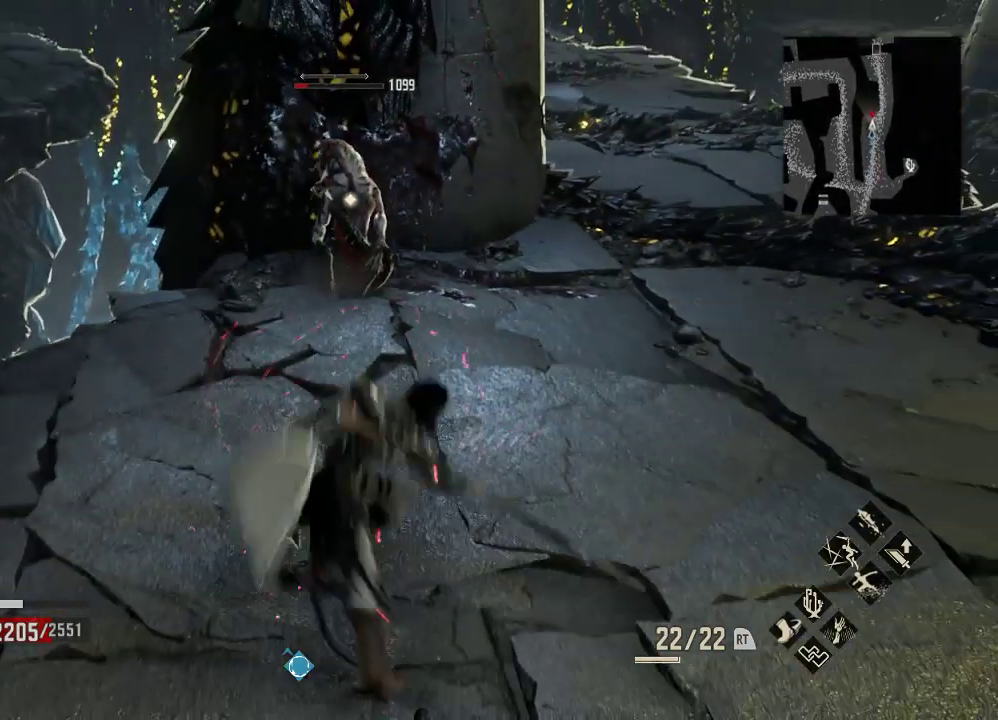
{"dt_ms": 500, "buttons": [], "left_stick": "right", "right_stick": "center", "events": [[500, "left_stick", "right"]]}
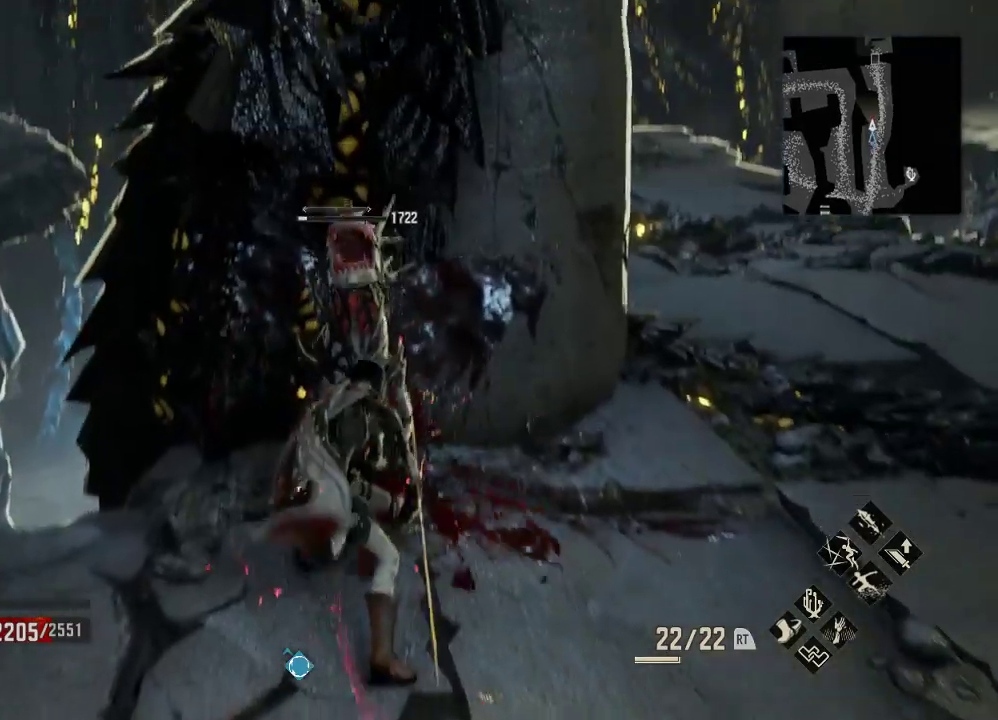
{"dt_ms": 500, "buttons": [], "left_stick": "right", "right_stick": "center", "events": []}
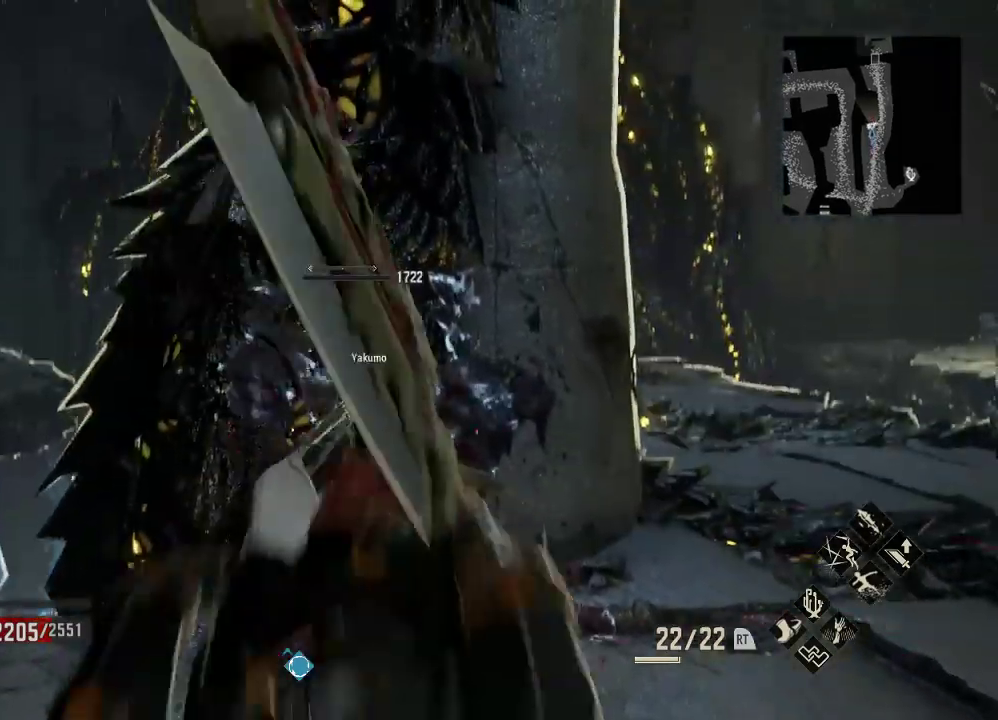
{"dt_ms": 500, "buttons": [], "left_stick": "right", "right_stick": "center", "events": []}
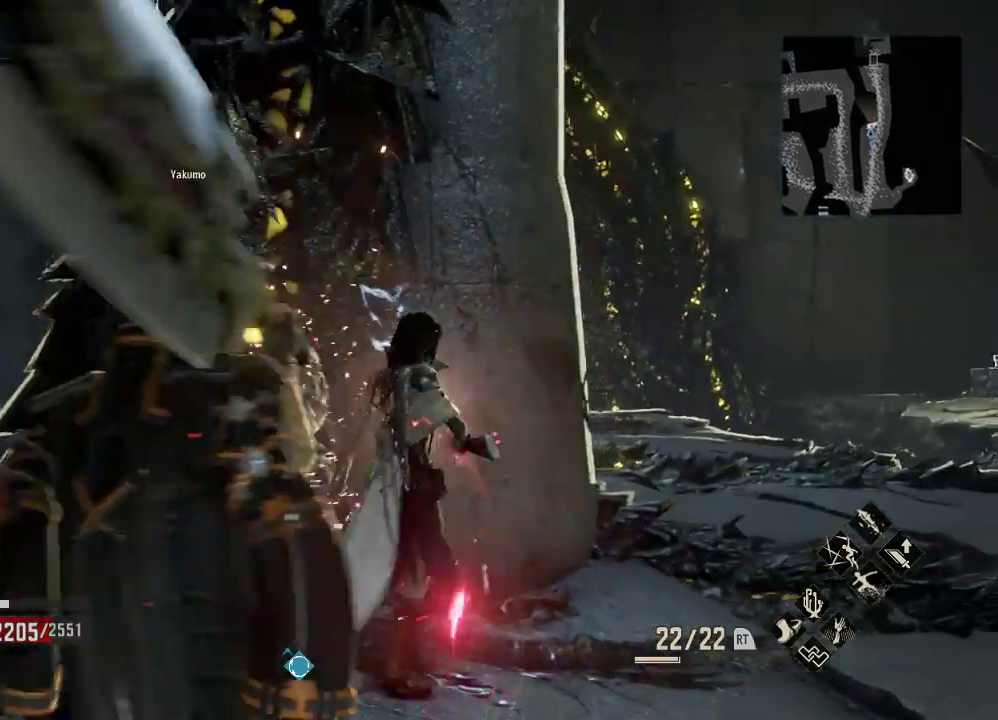
{"dt_ms": 500, "buttons": [], "left_stick": "up-right", "right_stick": "center", "events": [[233, "left_stick", "up-right"]]}
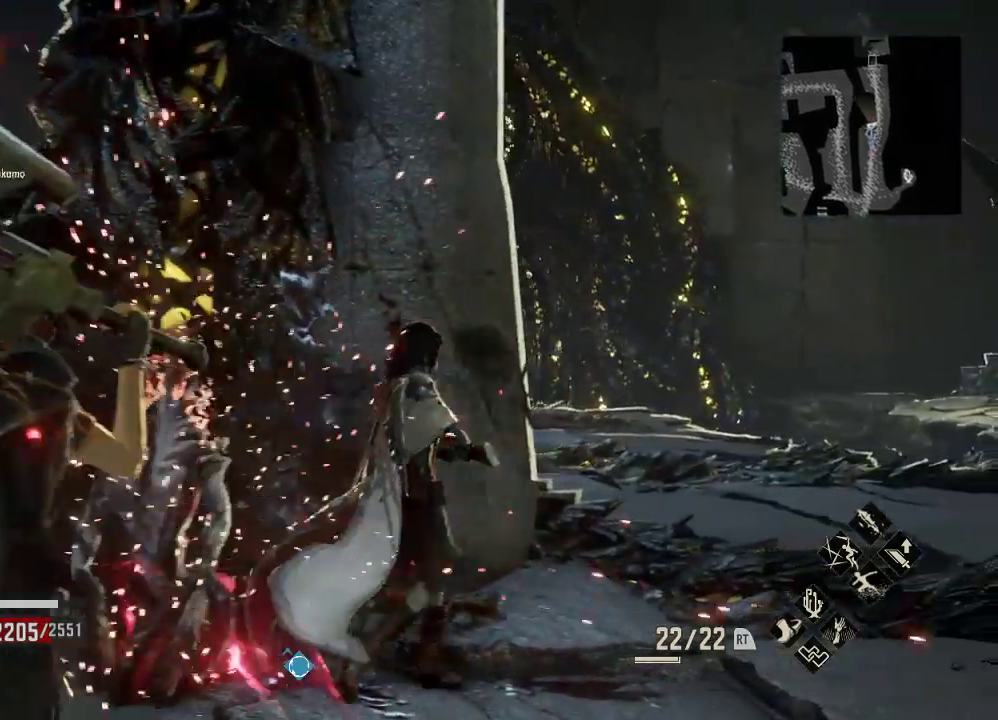
{"dt_ms": 500, "buttons": [], "left_stick": "up-right", "right_stick": "center", "events": [[33, "left_stick", "right"], [333, "left_stick", "up-right"]]}
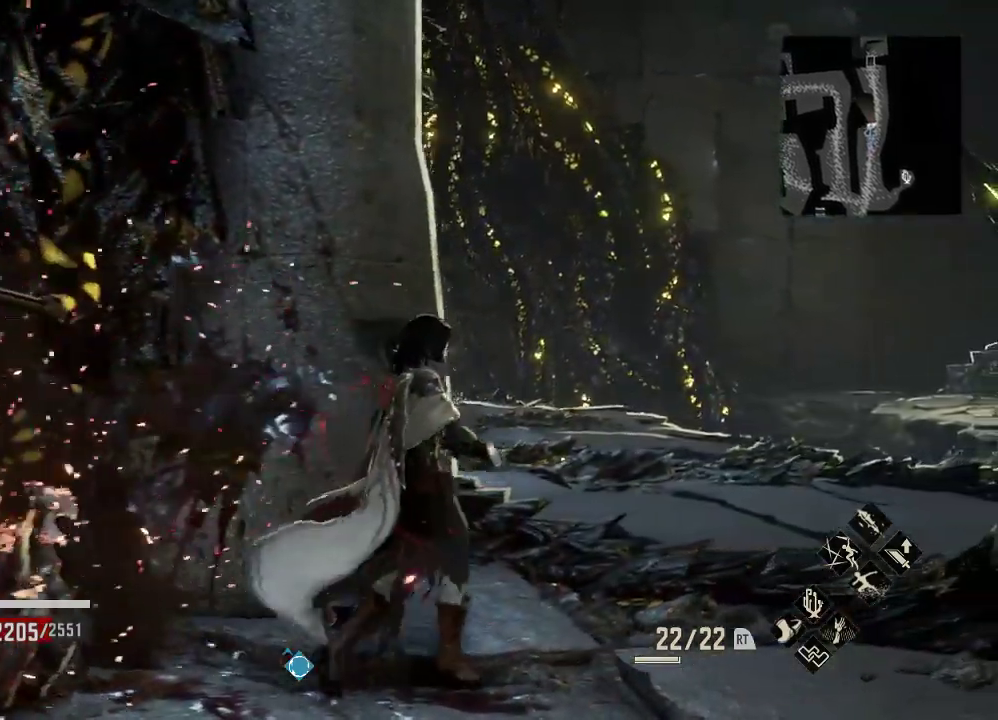
{"dt_ms": 500, "buttons": [], "left_stick": "up-right", "right_stick": "center"}
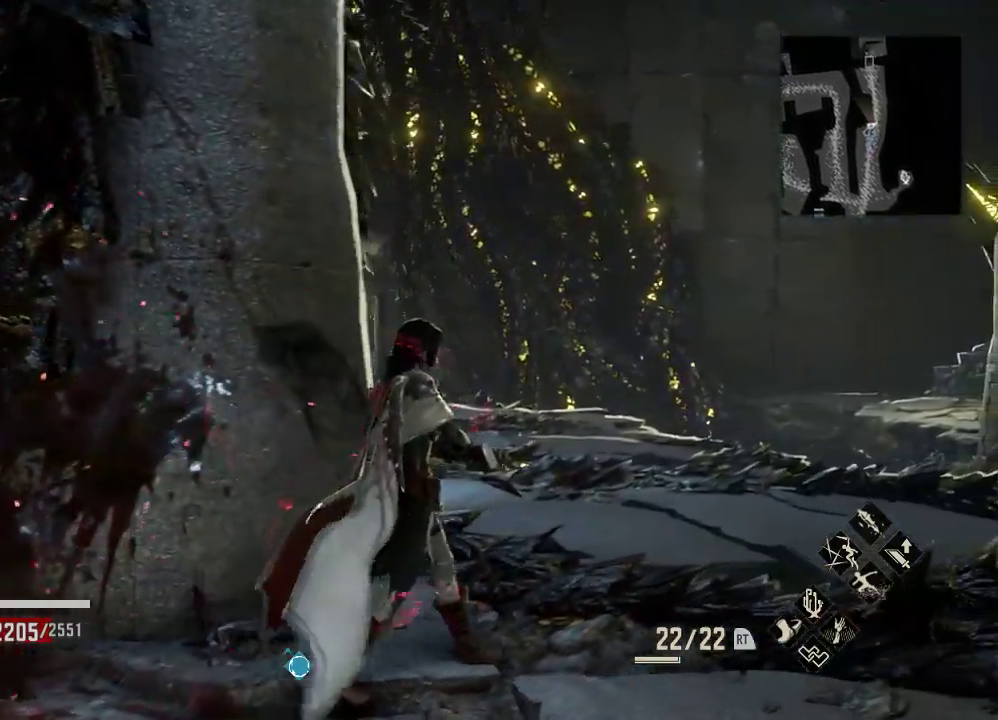
{"dt_ms": 500, "buttons": [], "left_stick": "right", "right_stick": "down"}
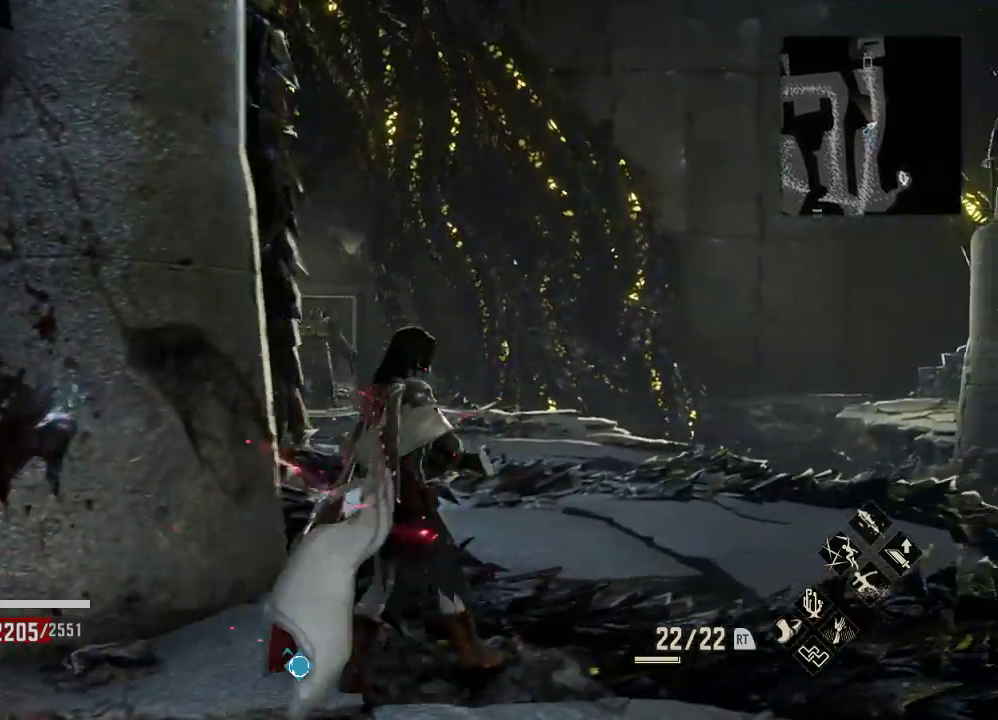
{"dt_ms": 500, "buttons": ["R3"], "left_stick": "center", "right_stick": "center", "events": [[100, "right_stick", "center"], [200, "left_stick", "up-right"], [433, "R3", "down"], [467, "left_stick", "center"]]}
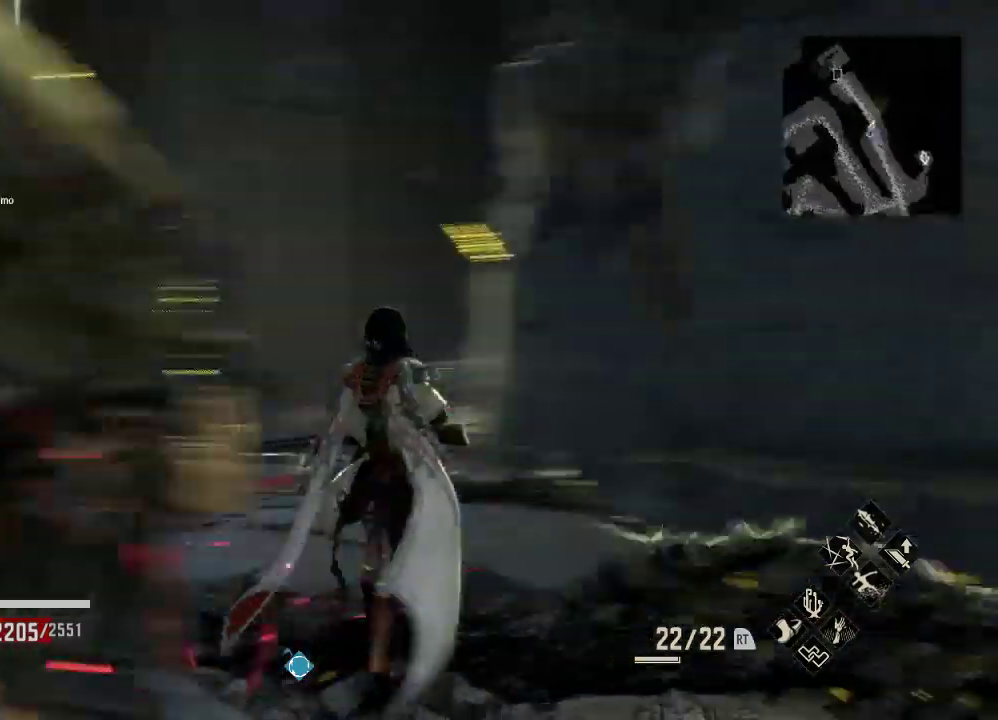
{"dt_ms": 1000, "buttons": [], "left_stick": "up", "right_stick": "down"}